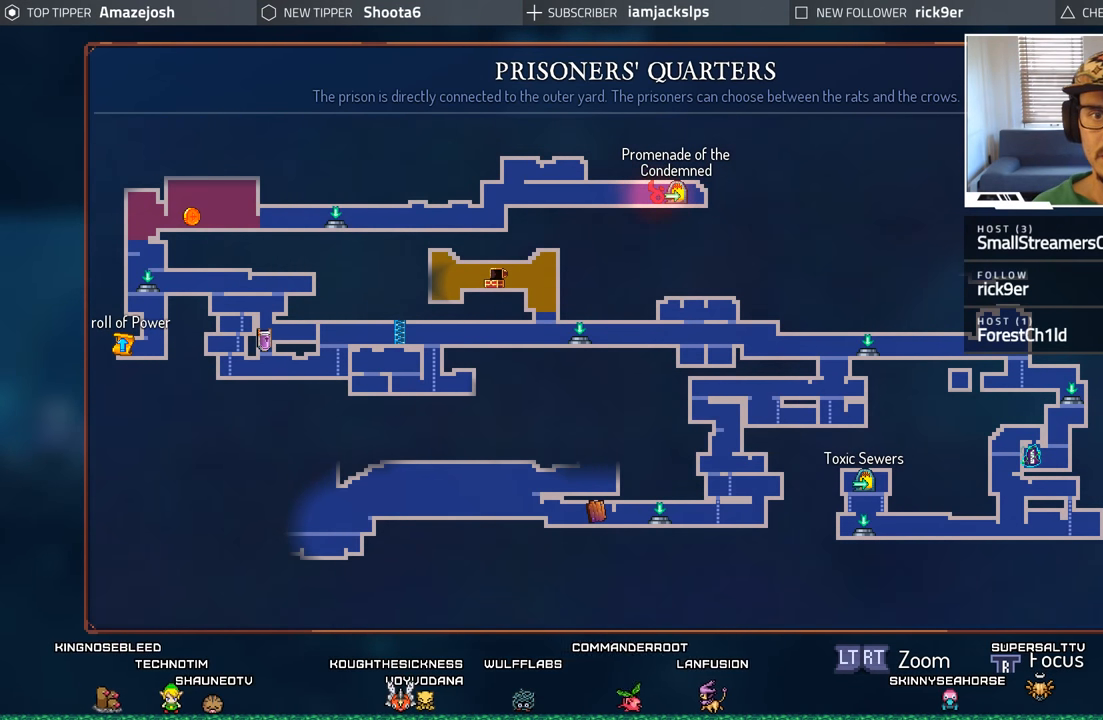
Gameplay with a controller (Xbox layout); each line is a JSON object with the inputs held at the frame after it. "events" lists button and stick changes between this image and that frame as [ms after this image, input, new state], when the widget could be followed in between.
{"buttons": [], "left_stick": "center", "right_stick": "center", "events": [[333, "B", "down"], [450, "B", "up"]]}
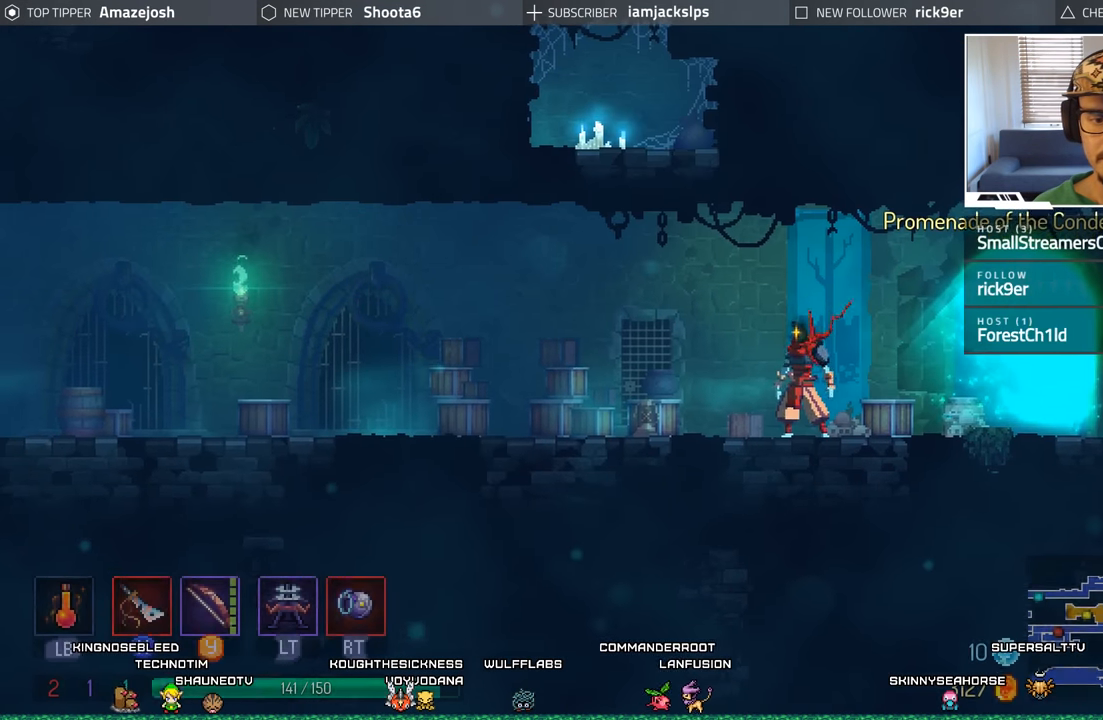
{"buttons": [], "left_stick": "center", "right_stick": "center", "events": []}
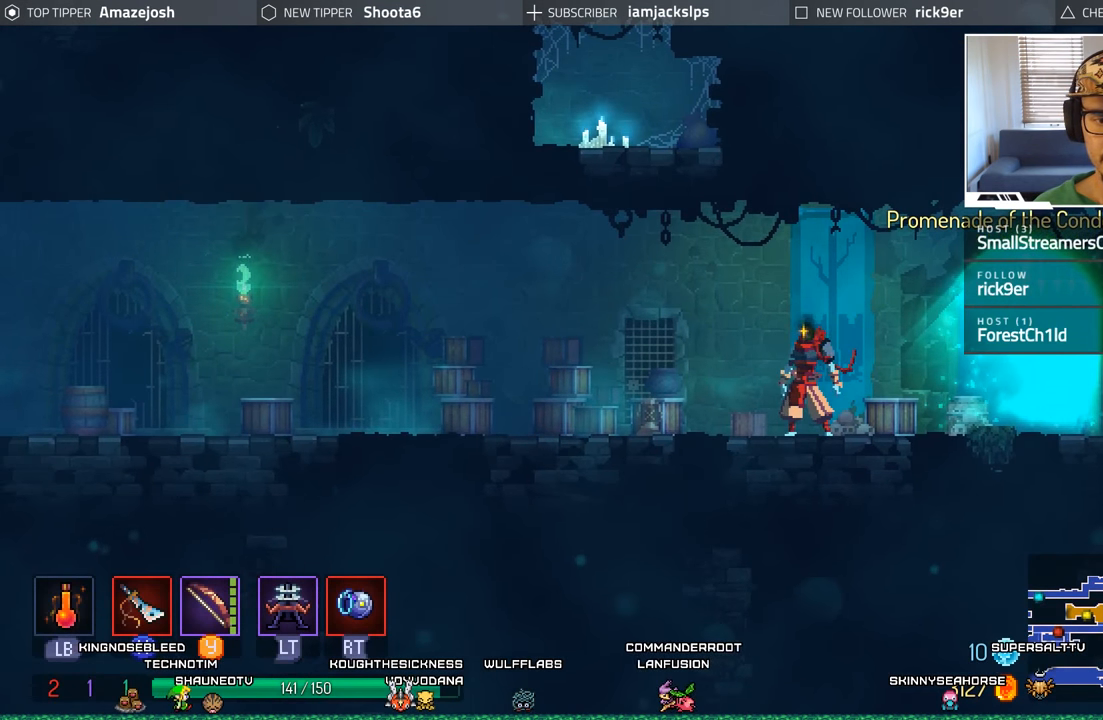
{"buttons": [], "left_stick": "right", "right_stick": "center", "events": [[334, "left_stick", "right"]]}
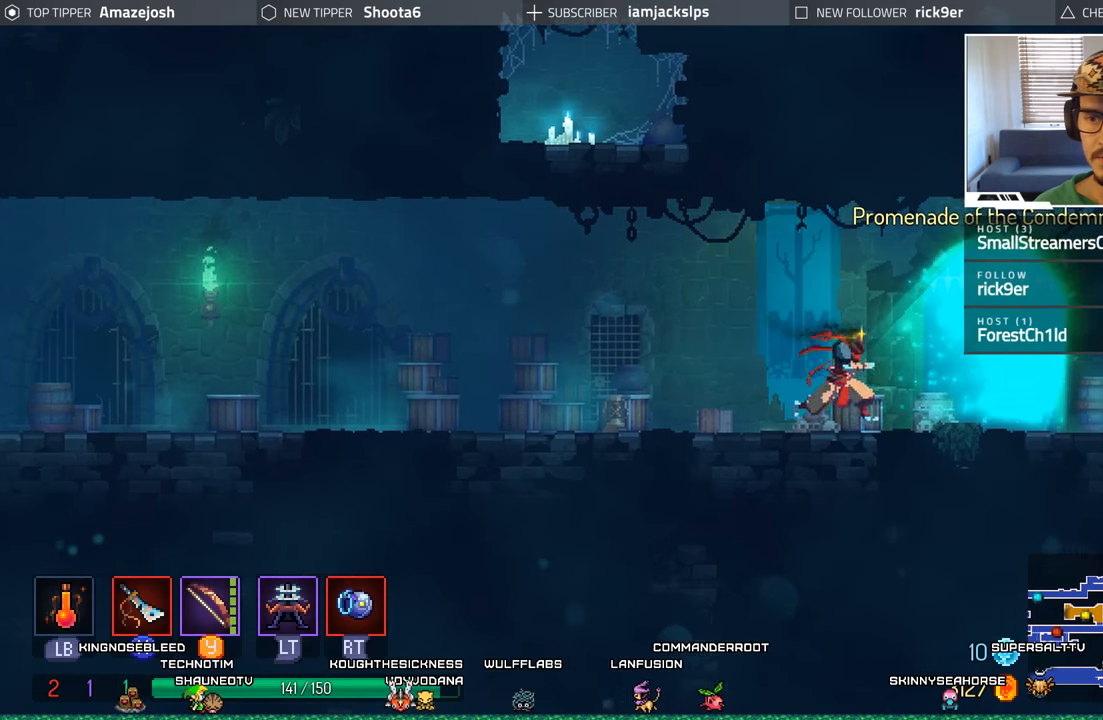
{"buttons": [], "left_stick": "center", "right_stick": "center", "events": [[267, "left_stick", "center"], [317, "R1", "down"], [400, "R1", "up"]]}
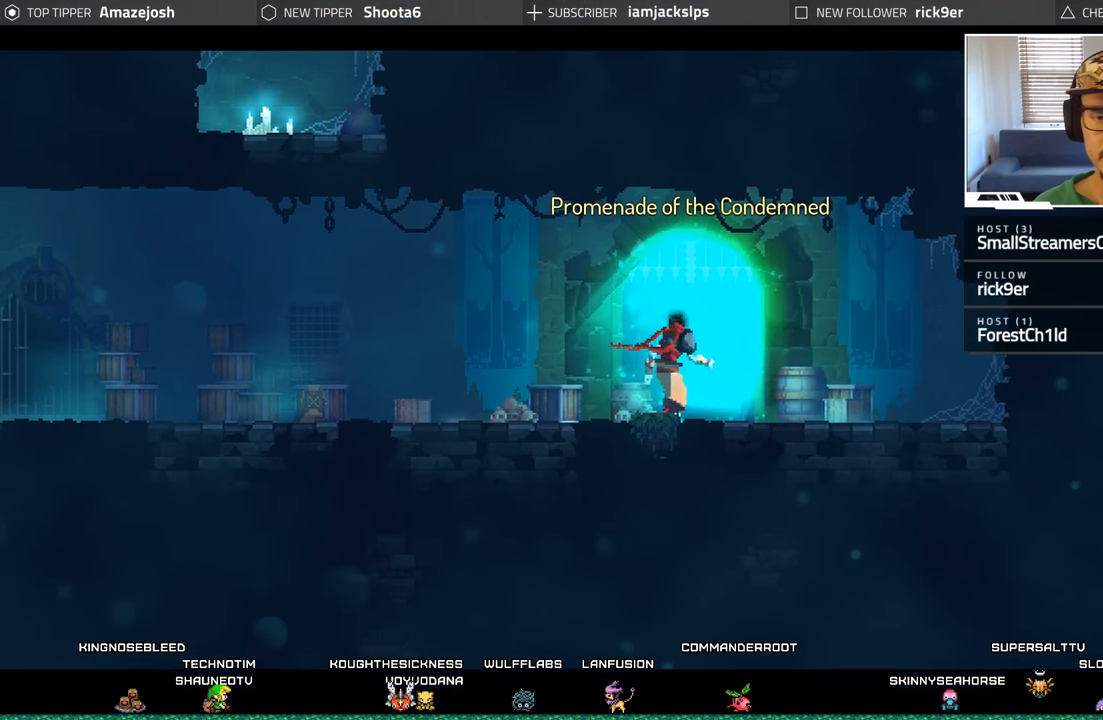
{"buttons": [], "left_stick": "center", "right_stick": "center", "events": []}
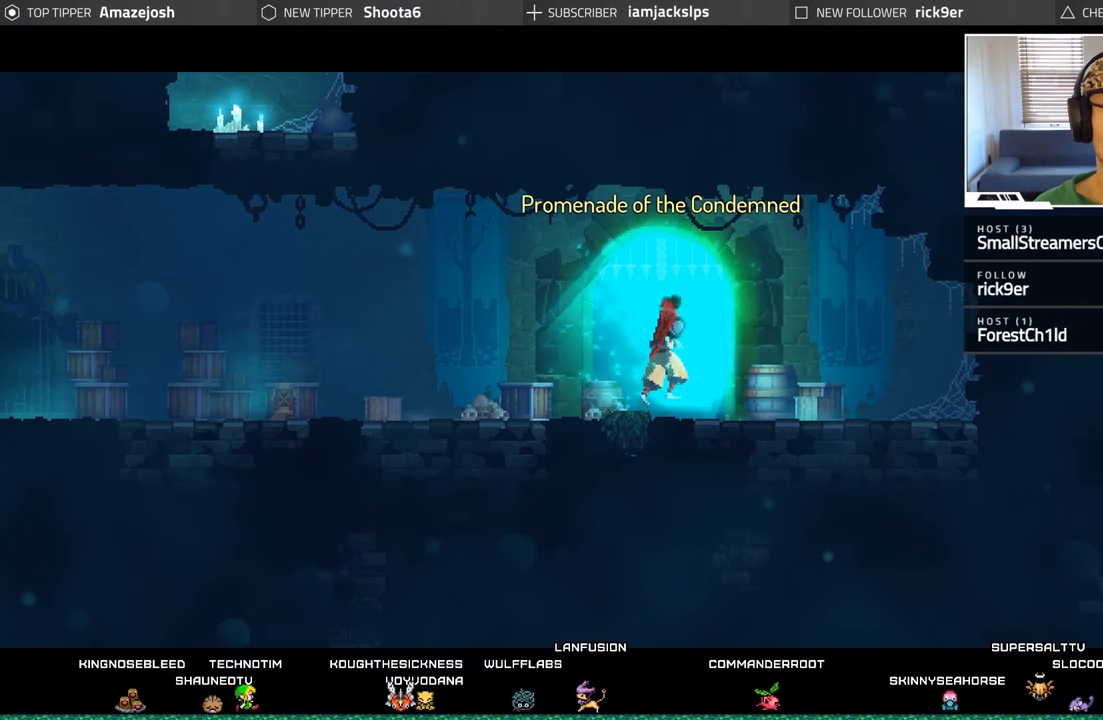
{"buttons": [], "left_stick": "center", "right_stick": "center", "events": []}
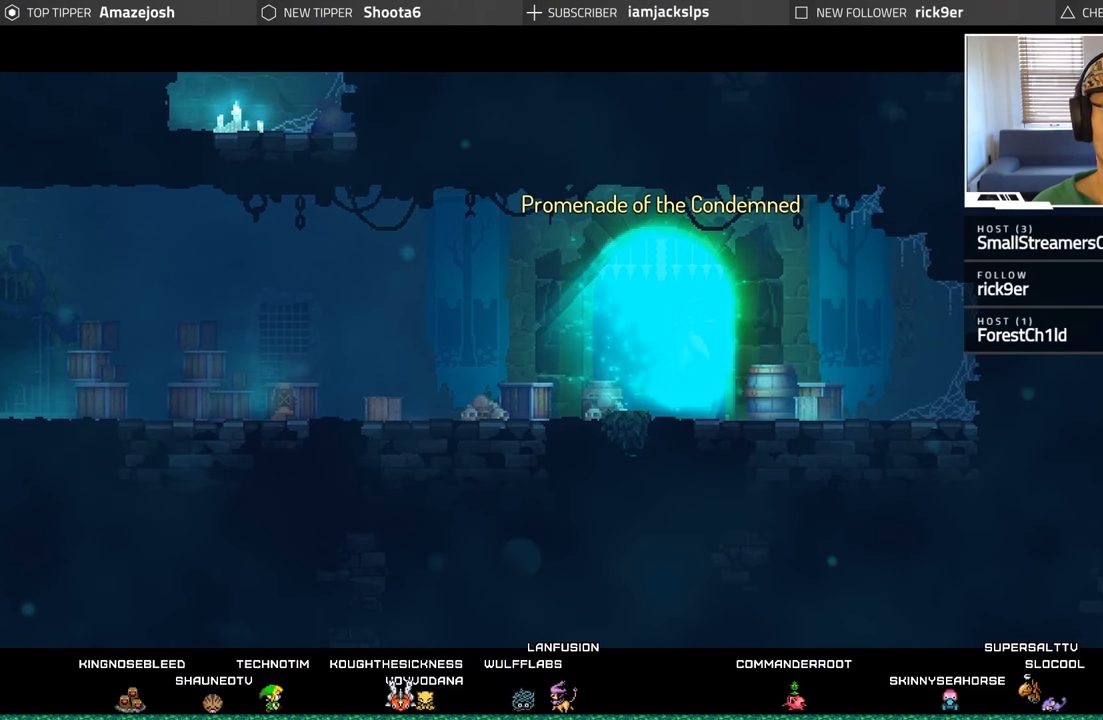
{"buttons": [], "left_stick": "center", "right_stick": "center", "events": []}
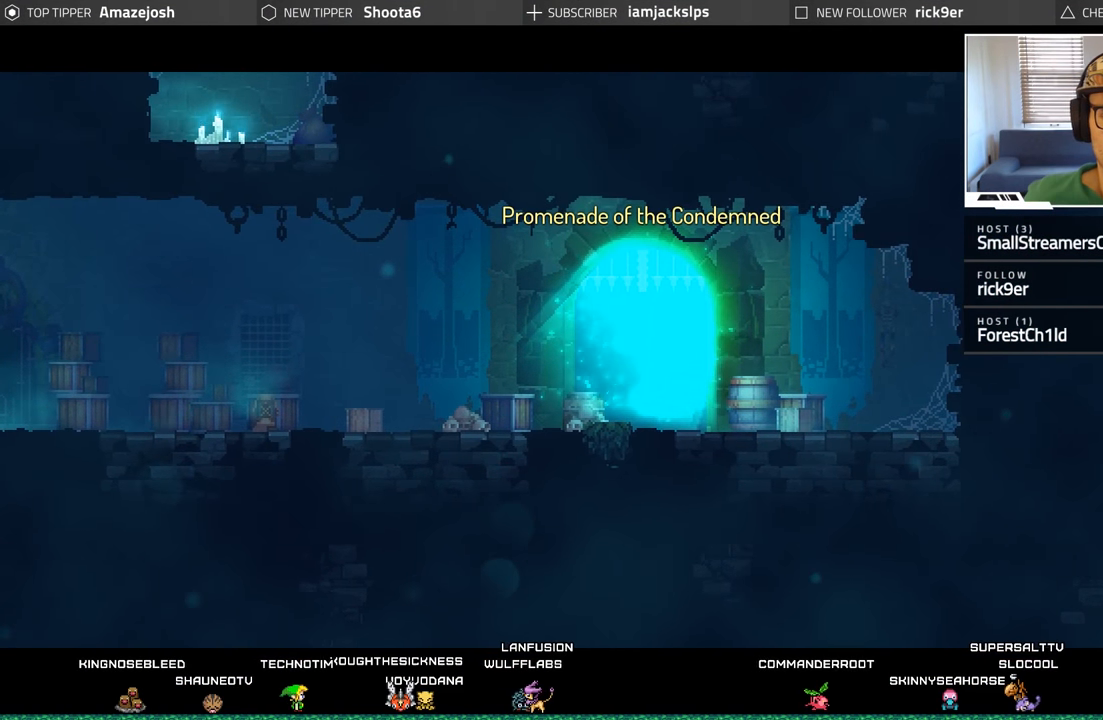
{"buttons": [], "left_stick": "center", "right_stick": "center", "events": []}
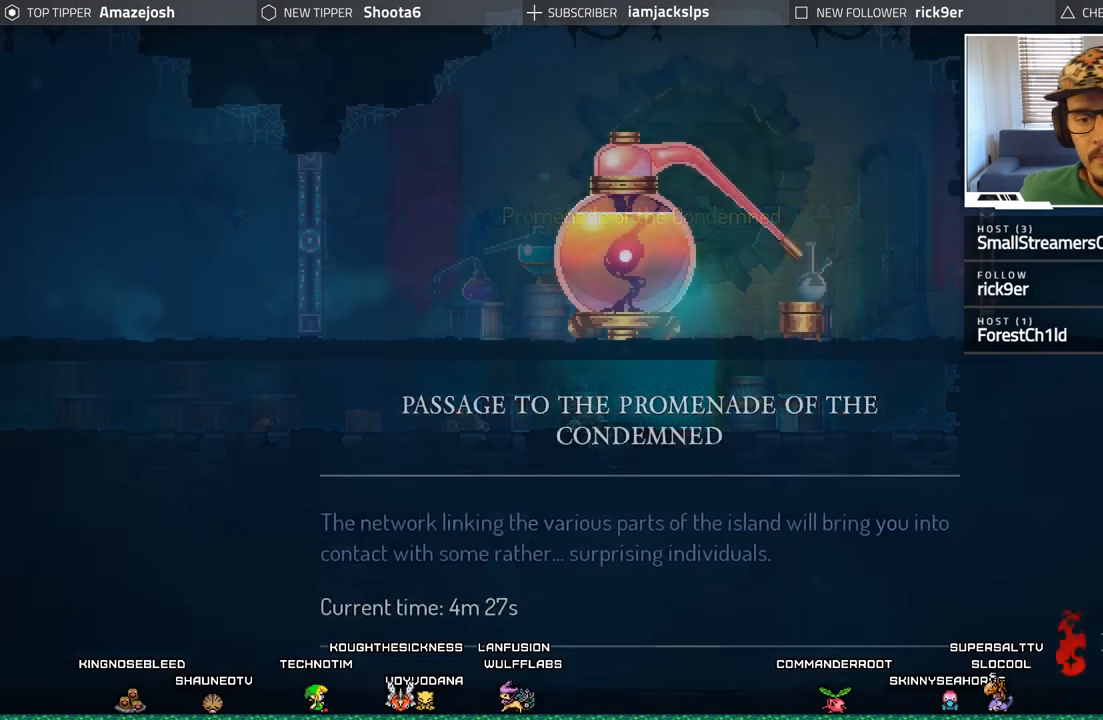
{"buttons": [], "left_stick": "center", "right_stick": "center", "events": []}
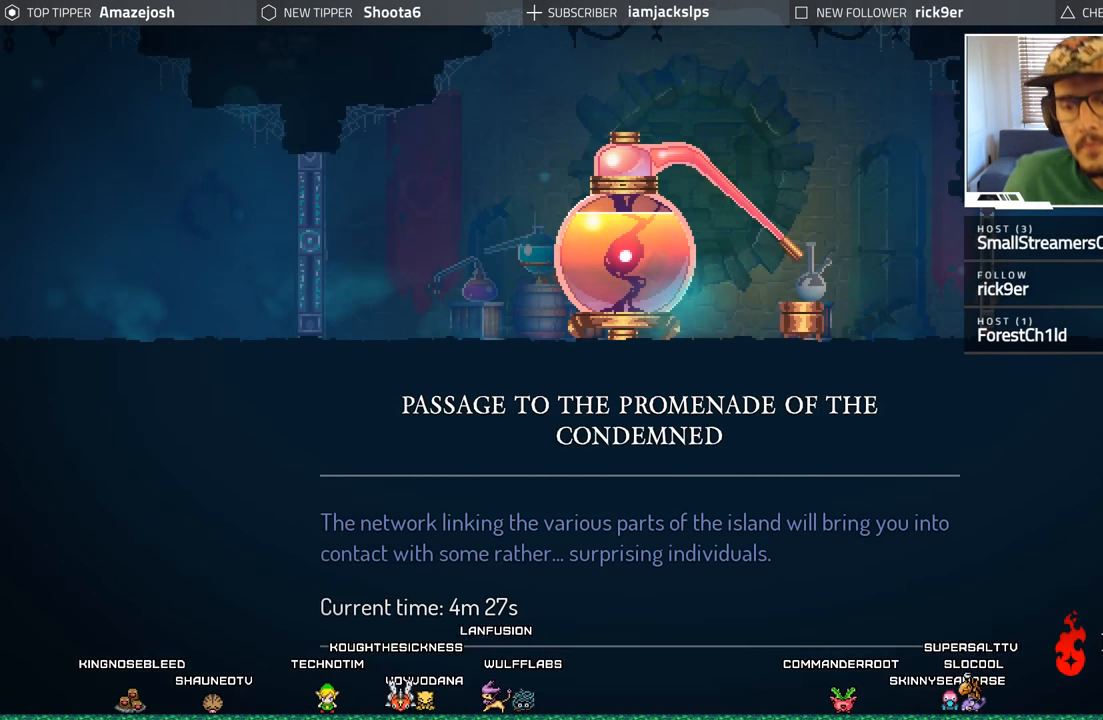
{"buttons": [], "left_stick": "center", "right_stick": "center", "events": []}
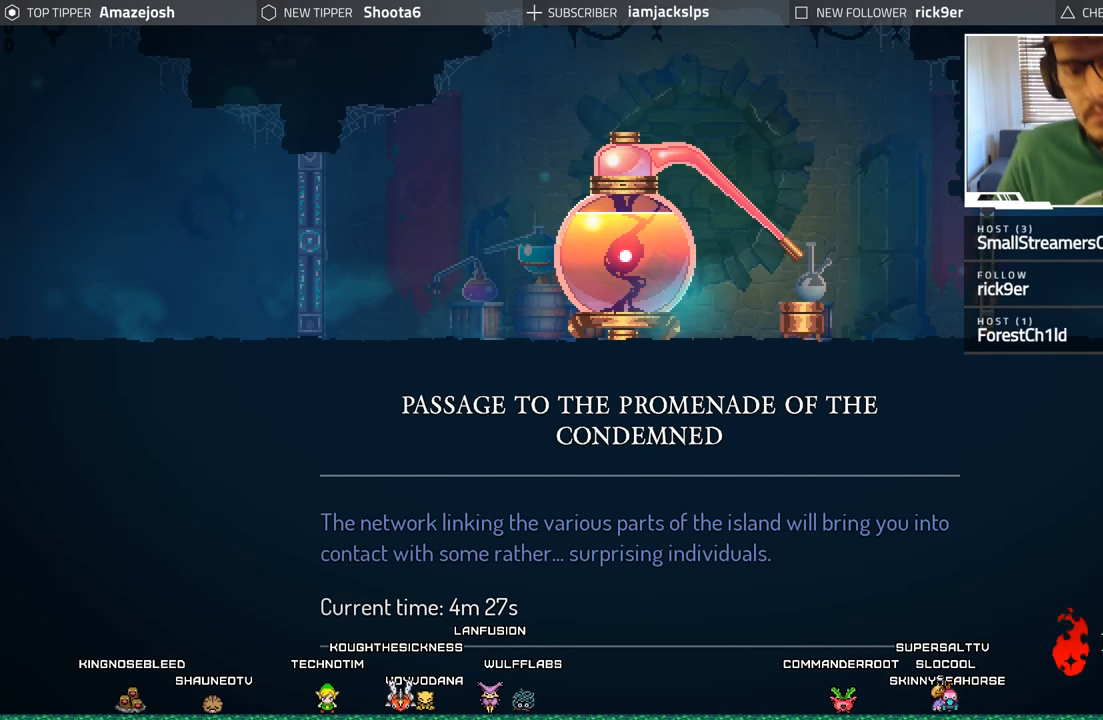
{"buttons": [], "left_stick": "center", "right_stick": "center", "events": []}
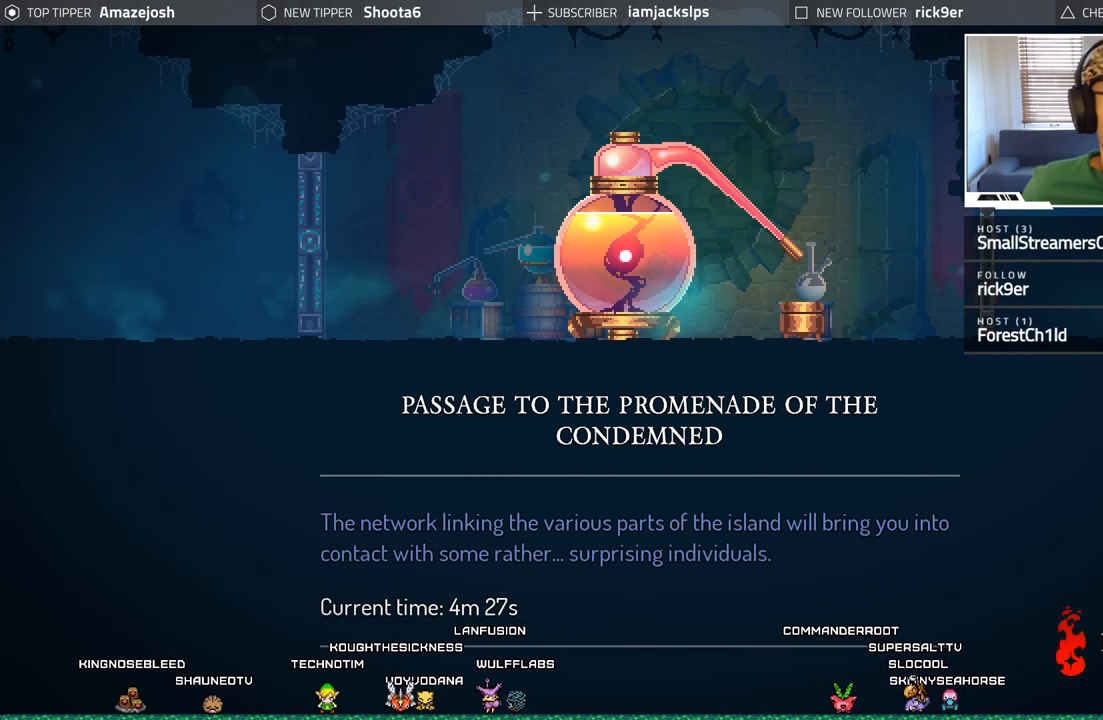
{"buttons": [], "left_stick": "center", "right_stick": "center", "events": []}